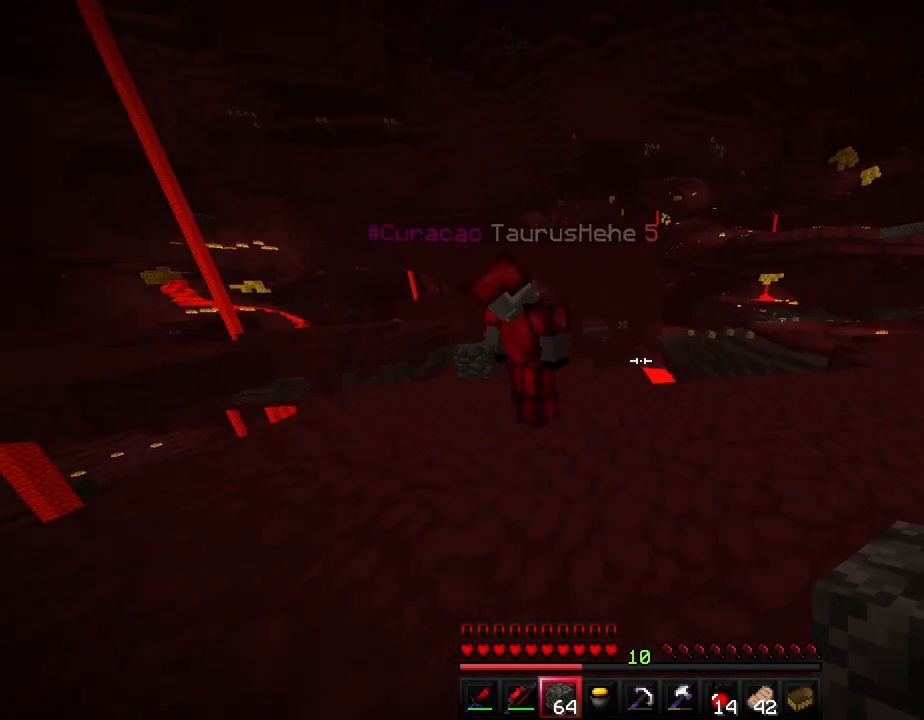
Gameplay with keyboard; each line is a JSON object with the keys held at the frame after it. "events" lists presses ("down") and releases ("up") of "a", "ctrl", "d", "e", "f", "q", "r", "s", "shift", "space", "tab" and "w" between this image and that frame as [ms after this image, input, new state], when the widget could be followed in between. No other keys are recorded. Mouse input is not recorded.
{"keys": ["ctrl", "d", "w"], "events": [[50, "space", "down"], [267, "w", "down"], [283, "space", "up"], [350, "ctrl", "down"]]}
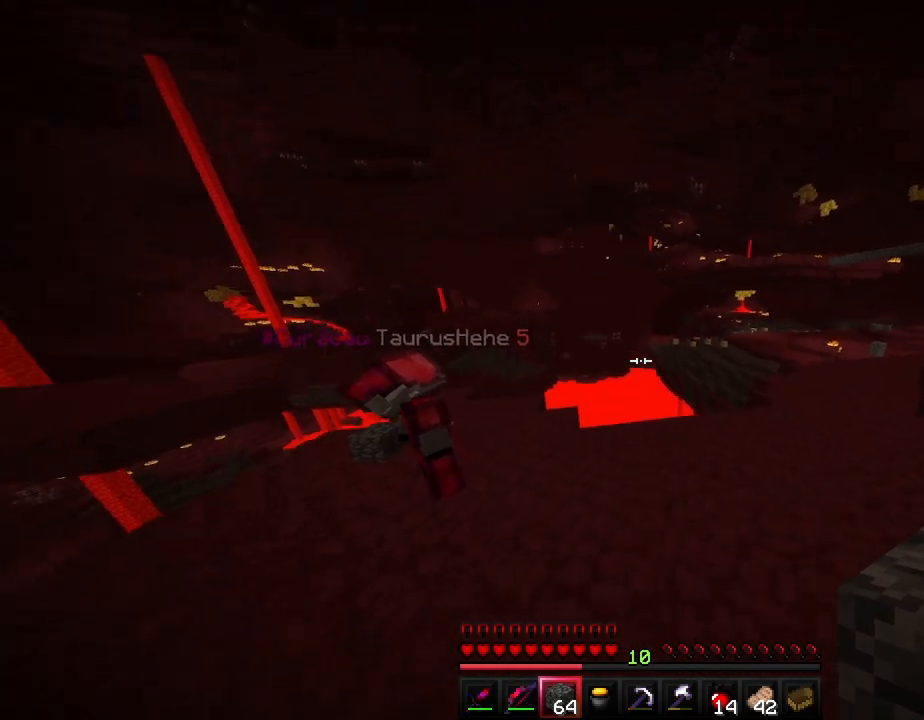
{"keys": ["d"], "events": [[250, "ctrl", "up"], [467, "w", "up"]]}
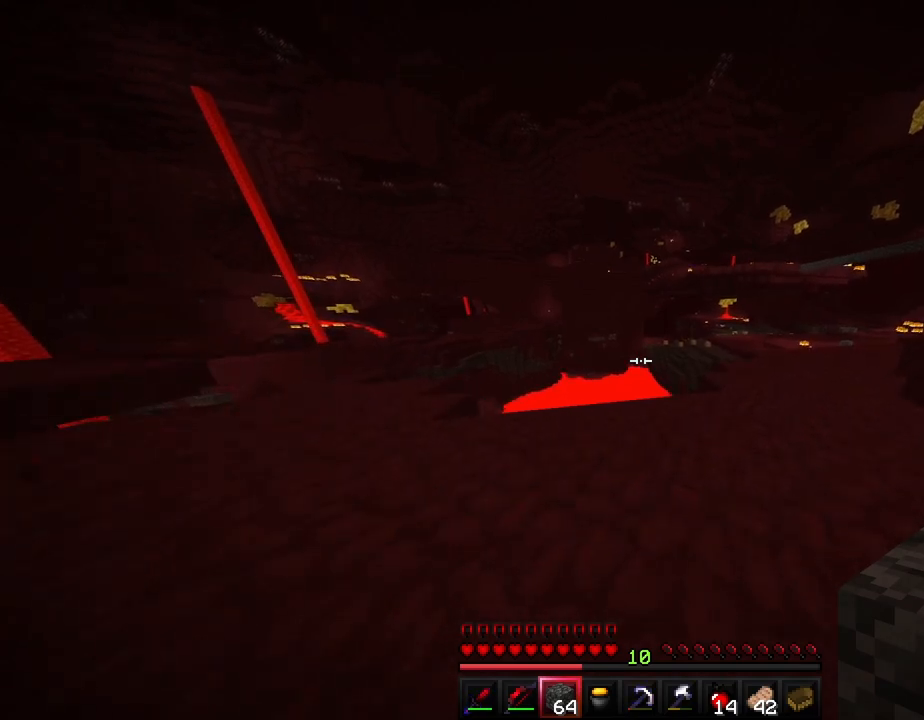
{"keys": ["a", "w"], "events": [[117, "a", "down"], [150, "d", "up"], [417, "w", "down"]]}
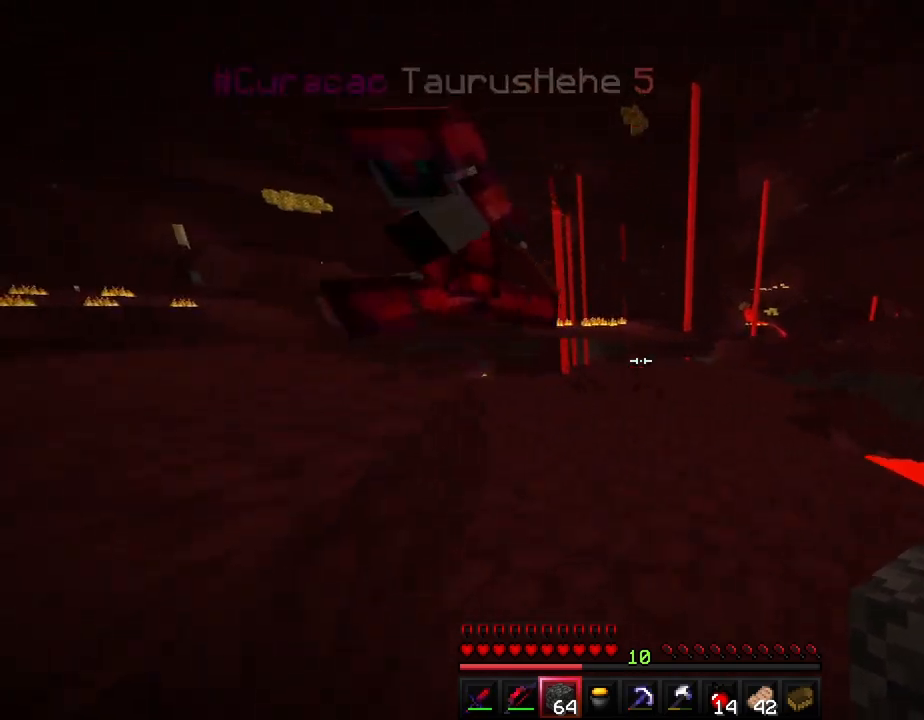
{"keys": ["a", "w"], "events": [[200, "space", "down"], [400, "space", "up"]]}
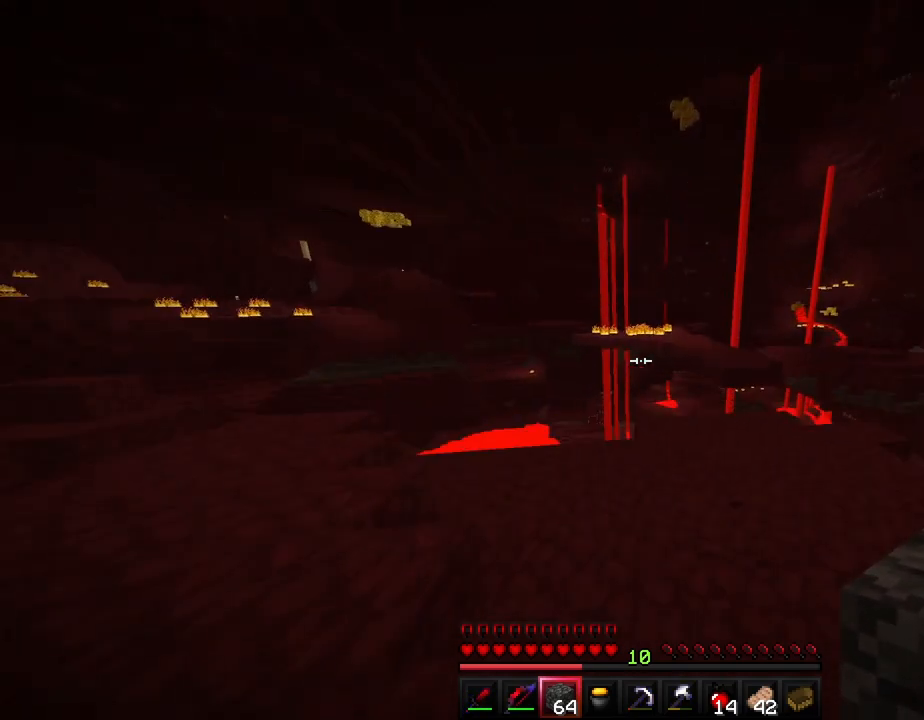
{"keys": ["a", "space"], "events": [[267, "w", "up"], [383, "space", "down"]]}
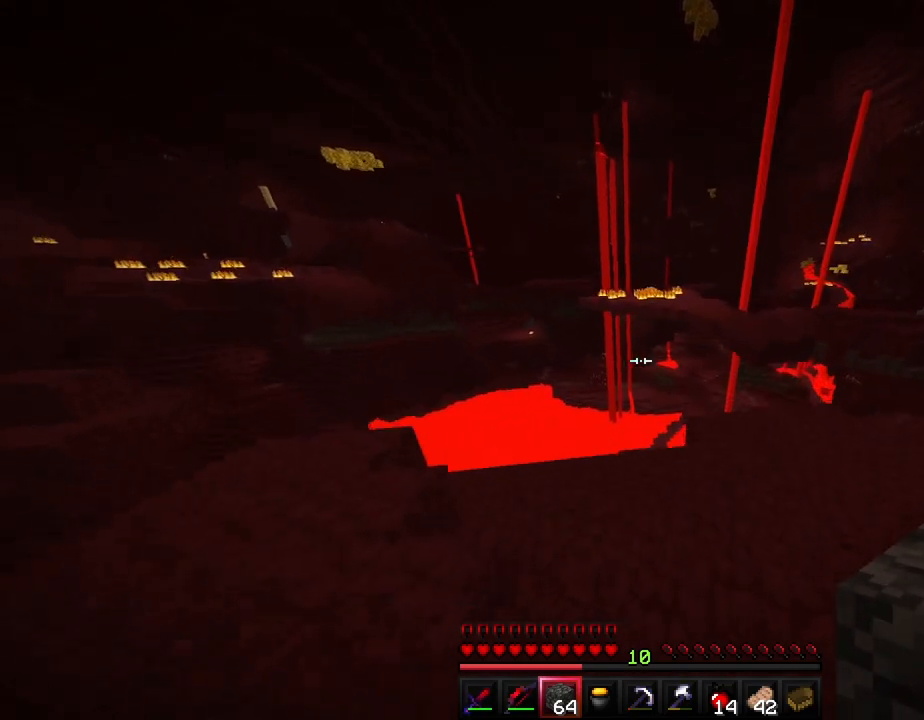
{"keys": ["space"], "events": [[500, "a", "up"]]}
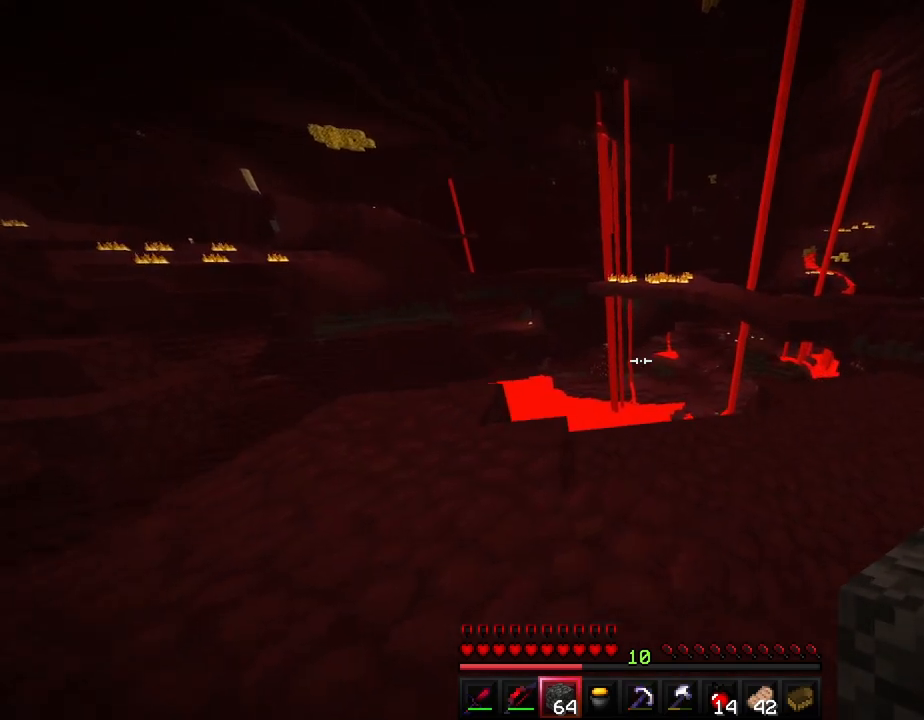
{"keys": [], "events": [[283, "space", "up"]]}
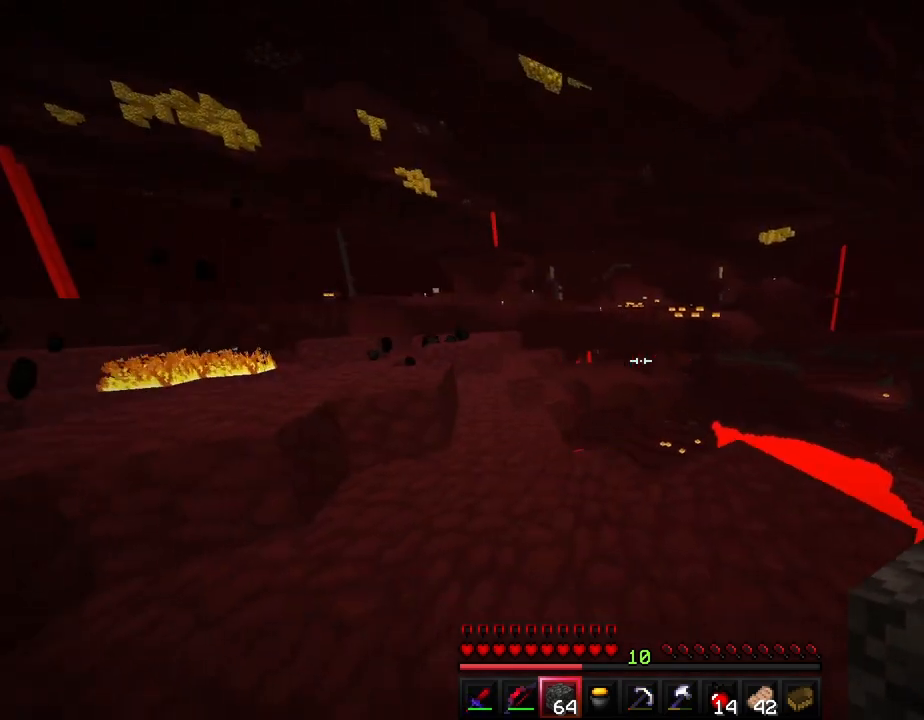
{"keys": ["a", "space"], "events": [[83, "space", "down"], [500, "a", "down"]]}
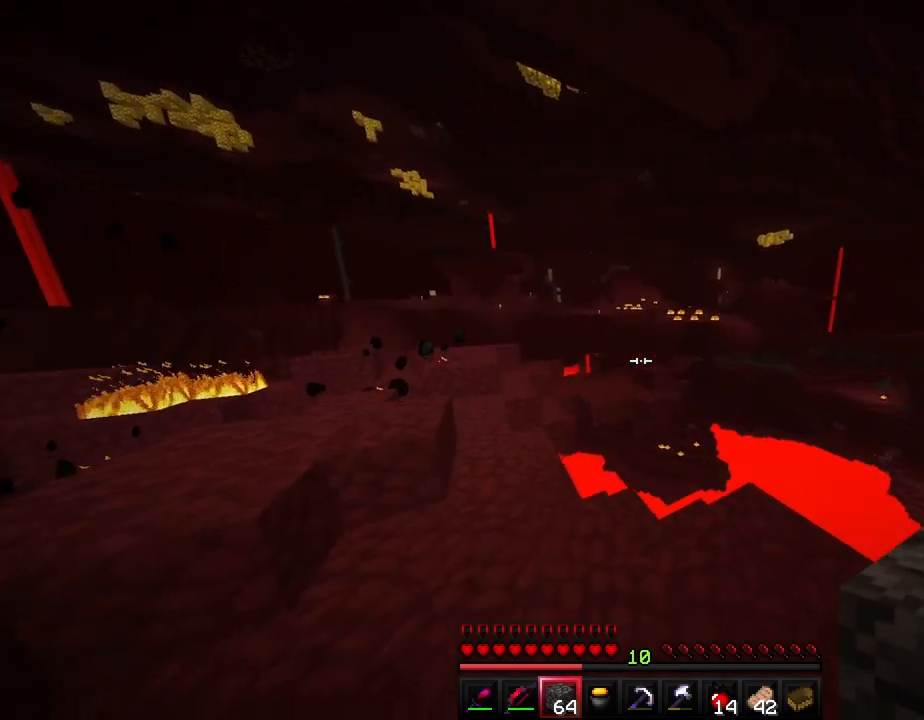
{"keys": ["ctrl", "w"], "events": [[167, "w", "down"], [233, "ctrl", "down"], [283, "a", "up"], [483, "space", "up"]]}
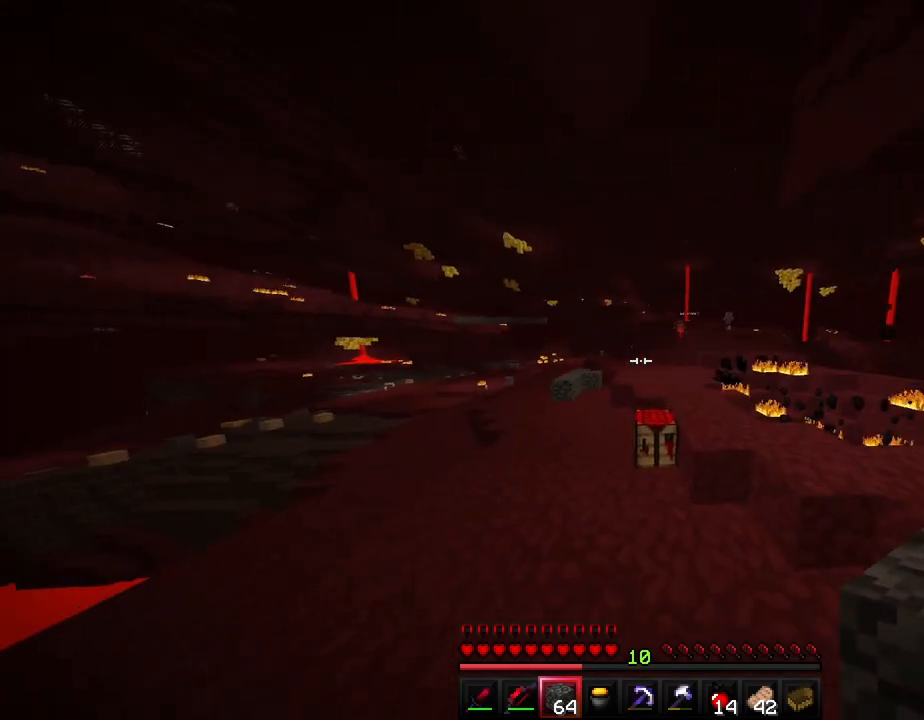
{"keys": ["ctrl", "space", "w"], "events": [[417, "space", "down"]]}
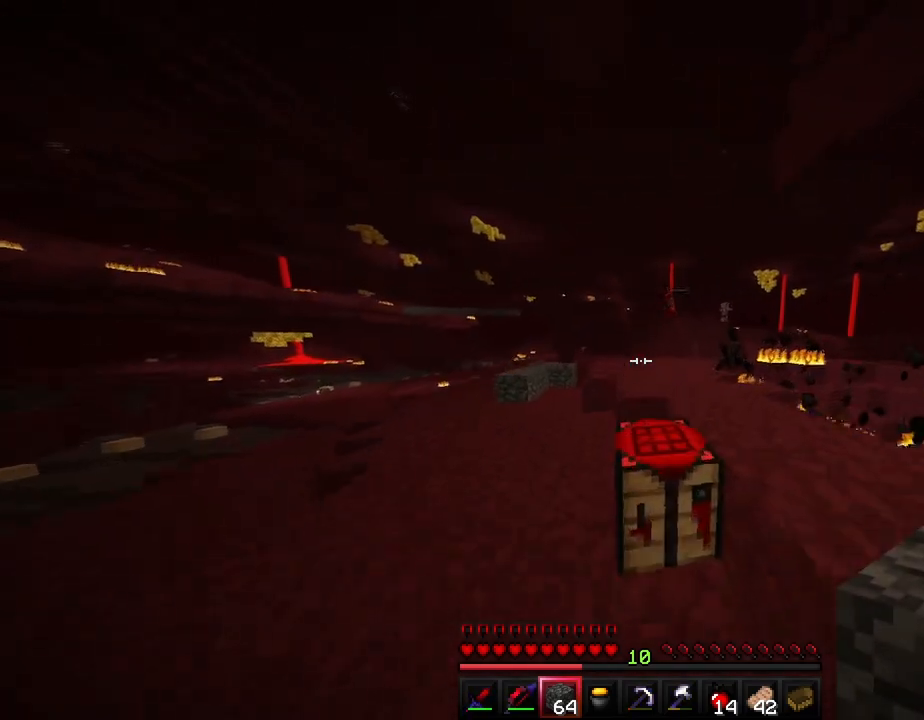
{"keys": ["ctrl", "space", "w"], "events": []}
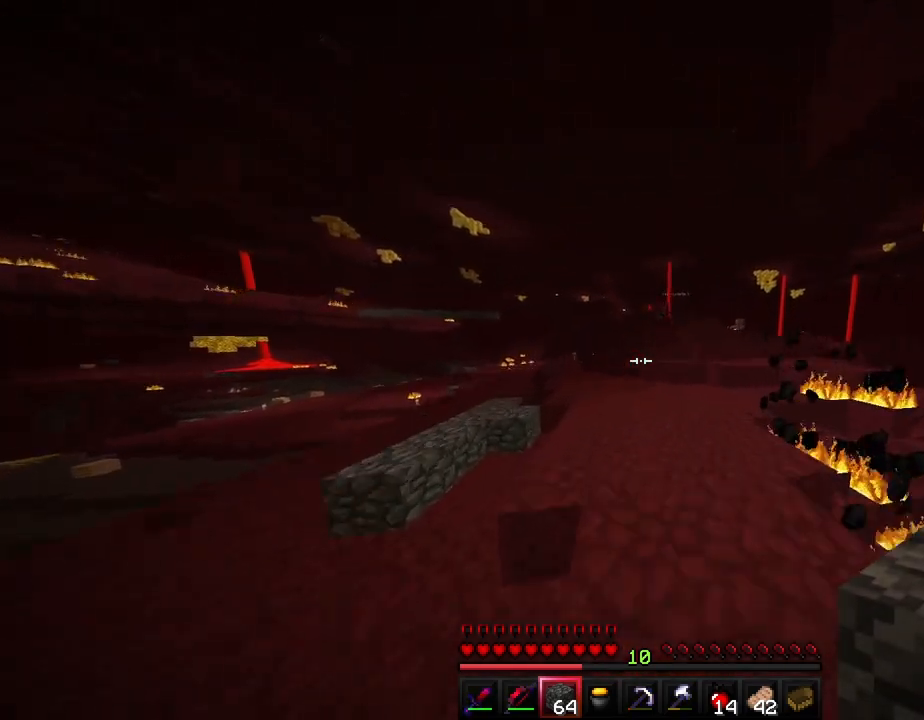
{"keys": ["ctrl", "w"], "events": [[333, "space", "up"]]}
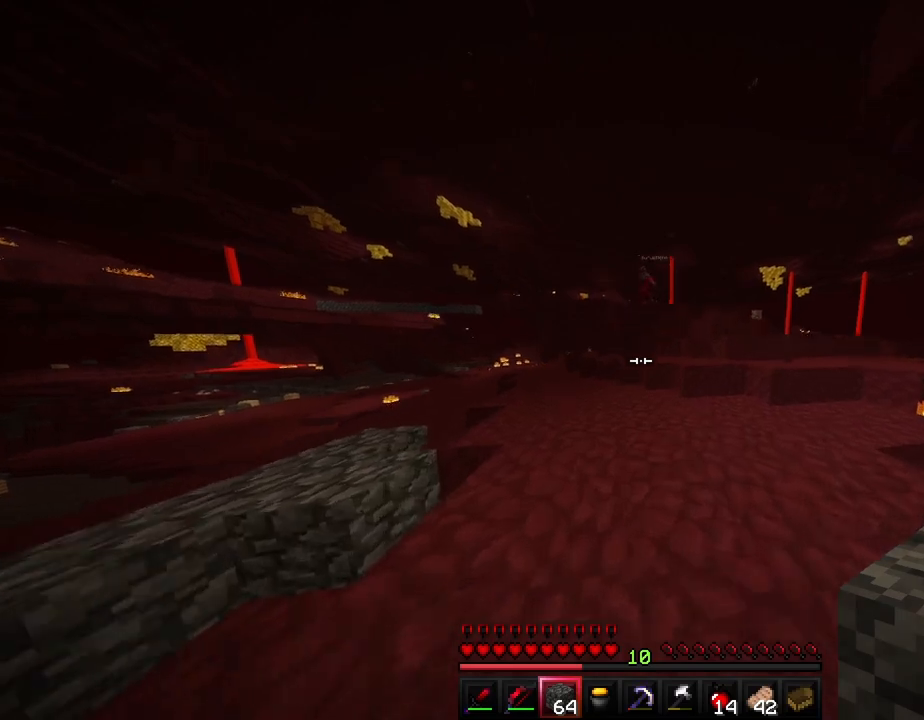
{"keys": ["ctrl", "d", "w"], "events": [[367, "d", "down"]]}
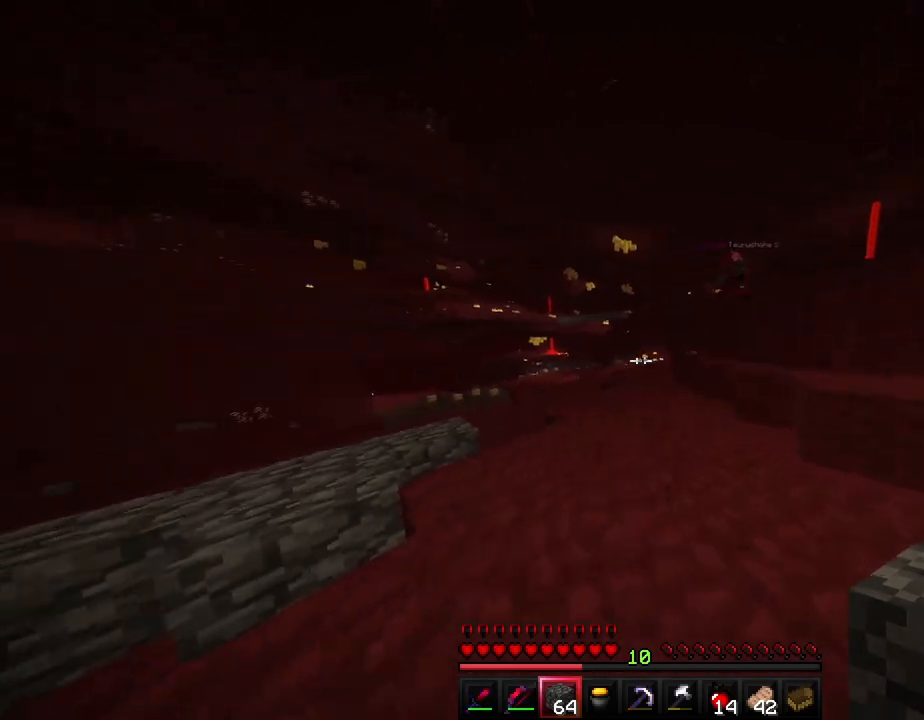
{"keys": ["ctrl", "space", "w"], "events": [[117, "d", "up"], [267, "space", "down"]]}
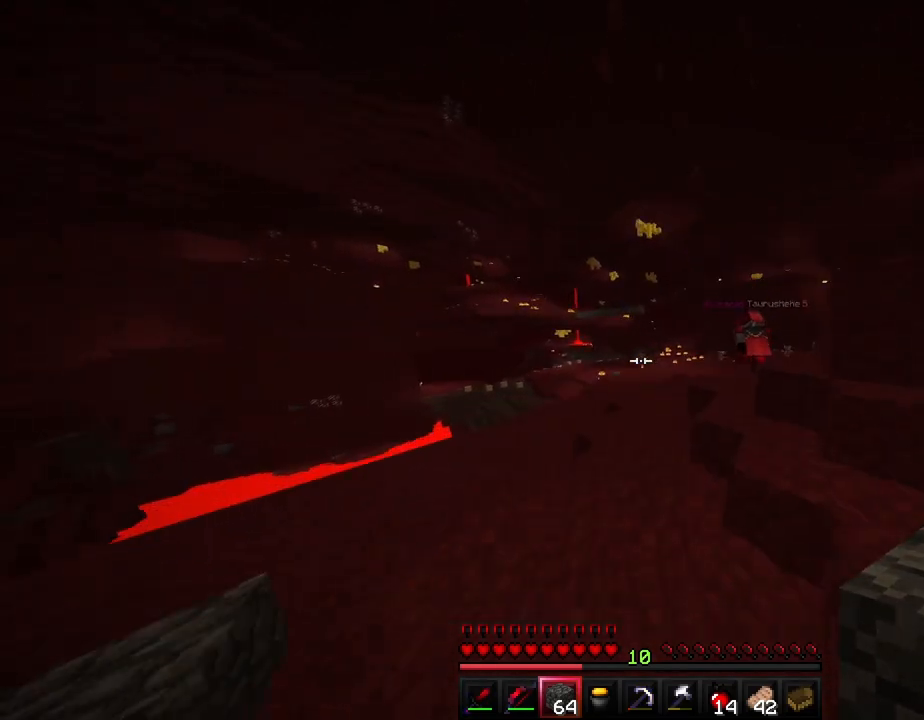
{"keys": ["ctrl", "space", "w"], "events": []}
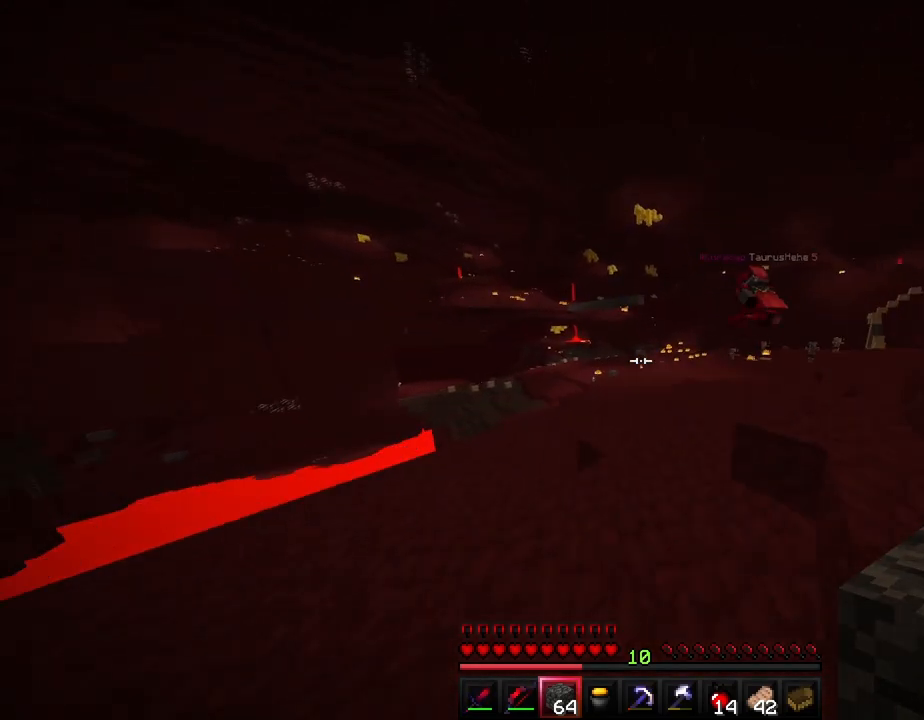
{"keys": ["ctrl", "space", "w"], "events": []}
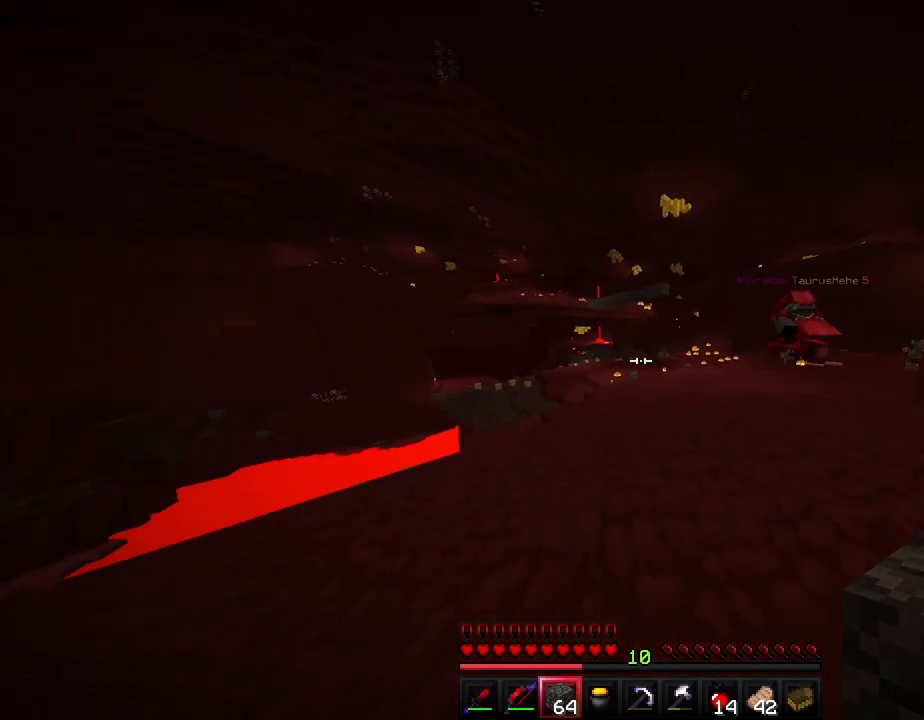
{"keys": ["ctrl", "d", "space", "w"], "events": [[50, "d", "down"]]}
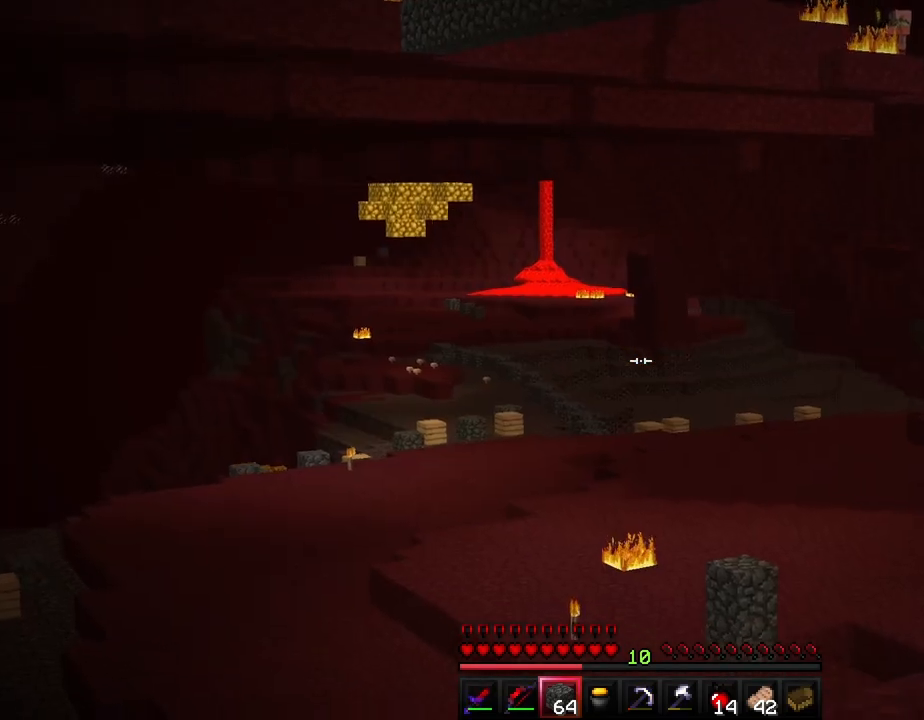
{"keys": ["ctrl", "d", "space", "w"], "events": []}
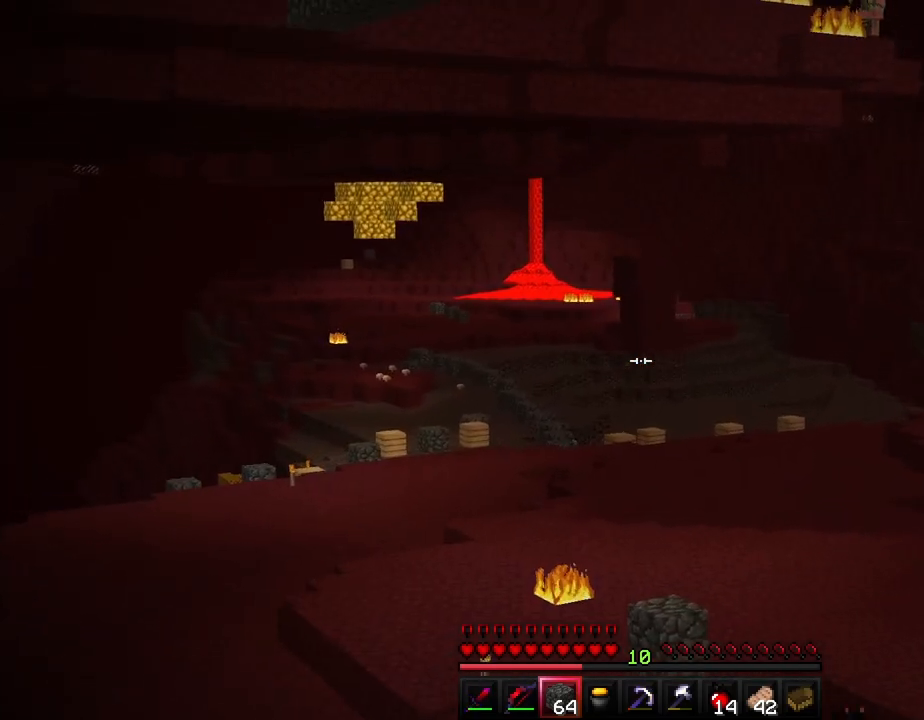
{"keys": ["d", "space", "w"], "events": [[483, "ctrl", "up"]]}
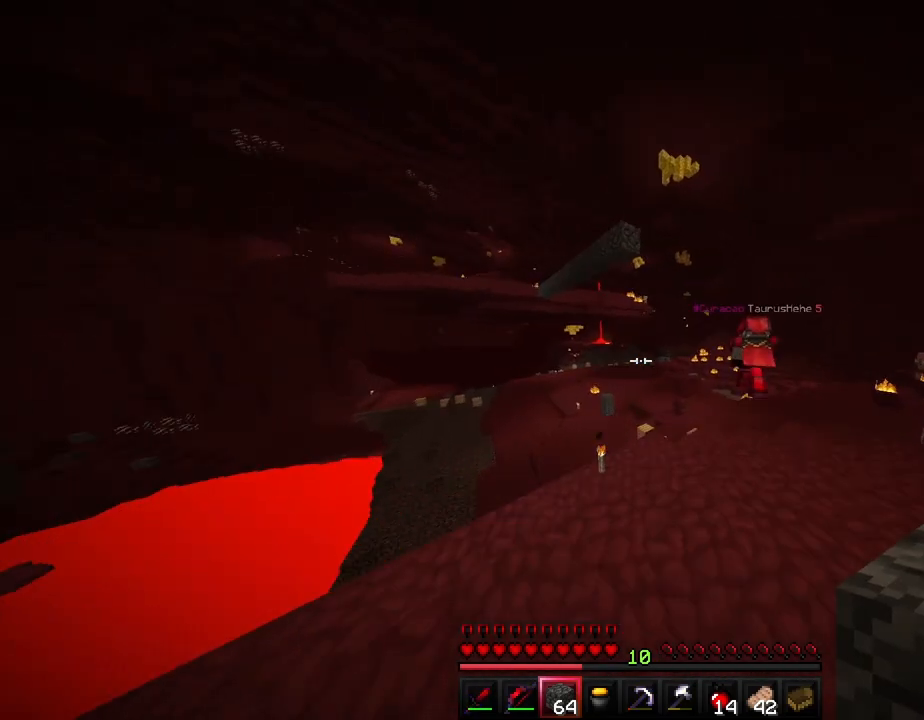
{"keys": ["ctrl", "d", "space", "w"], "events": [[417, "ctrl", "down"]]}
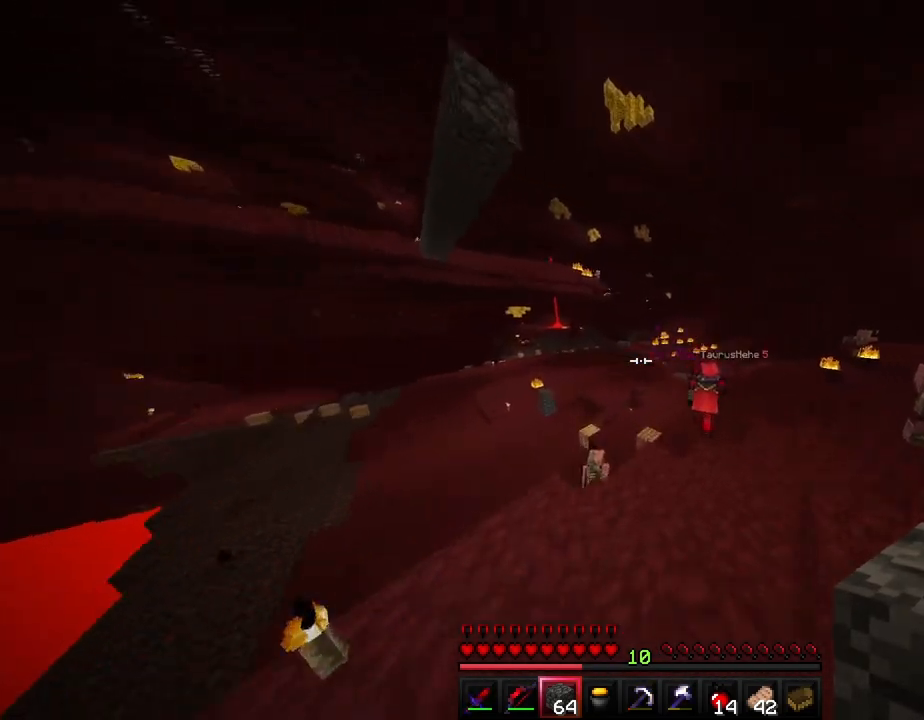
{"keys": ["ctrl", "d", "space", "w"], "events": []}
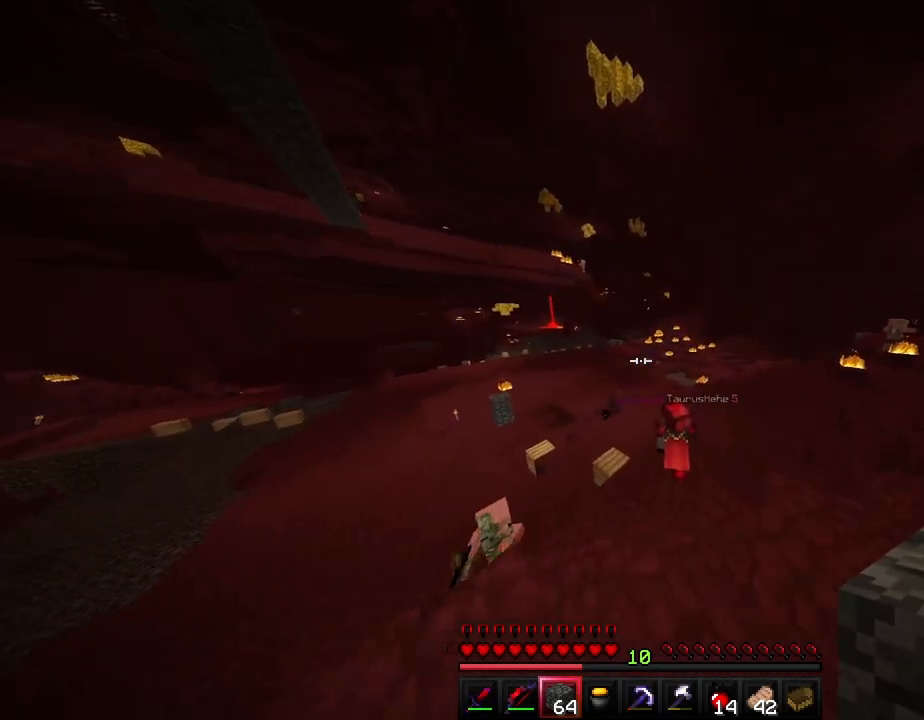
{"keys": ["ctrl", "d", "space", "w"], "events": []}
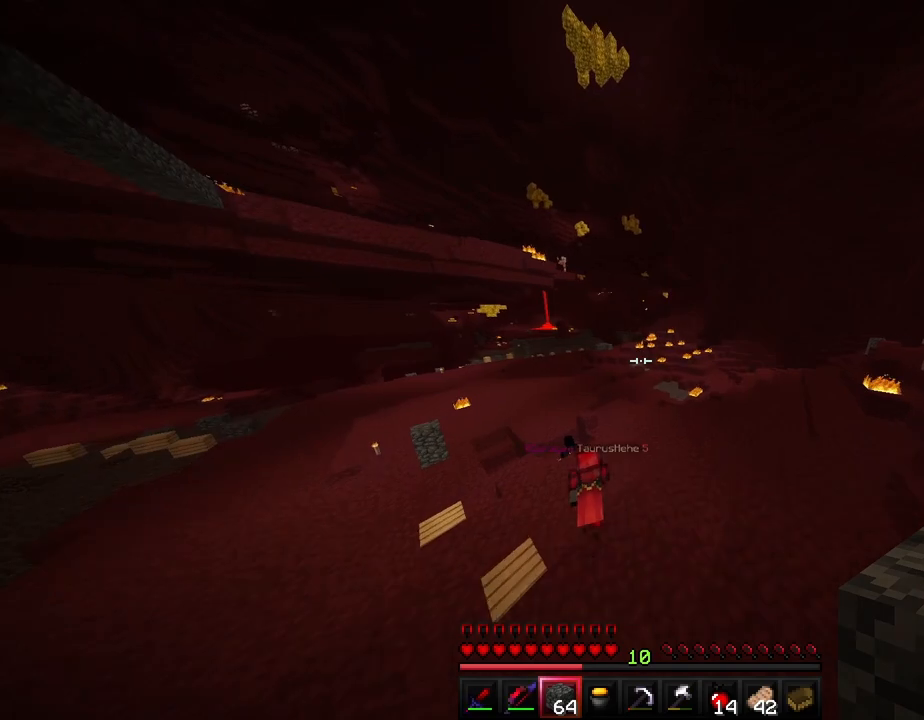
{"keys": ["ctrl", "space", "w"], "events": [[267, "d", "up"]]}
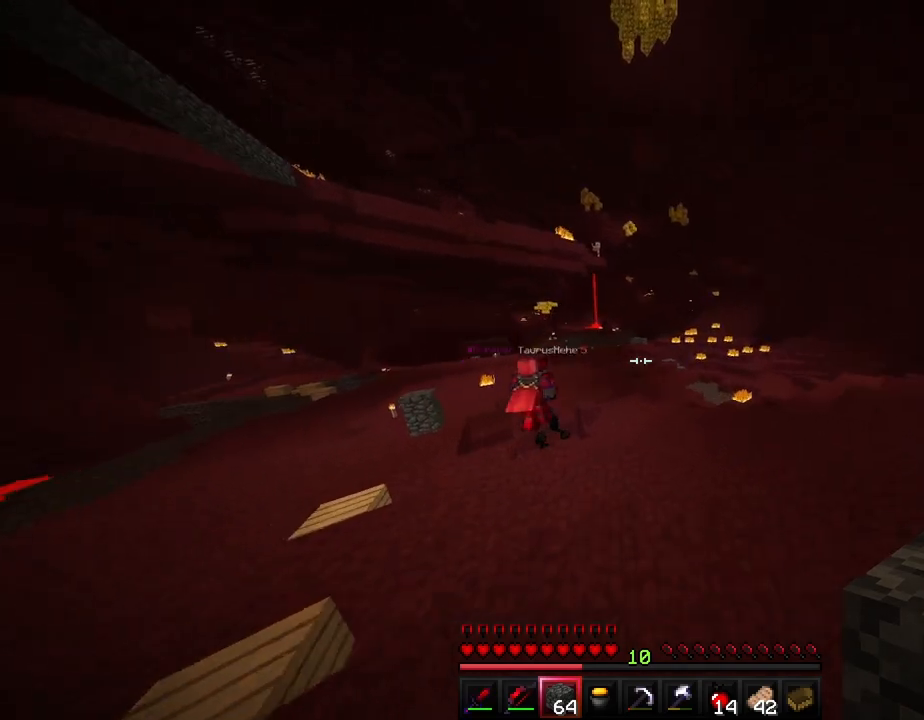
{"keys": ["ctrl", "space", "w"], "events": []}
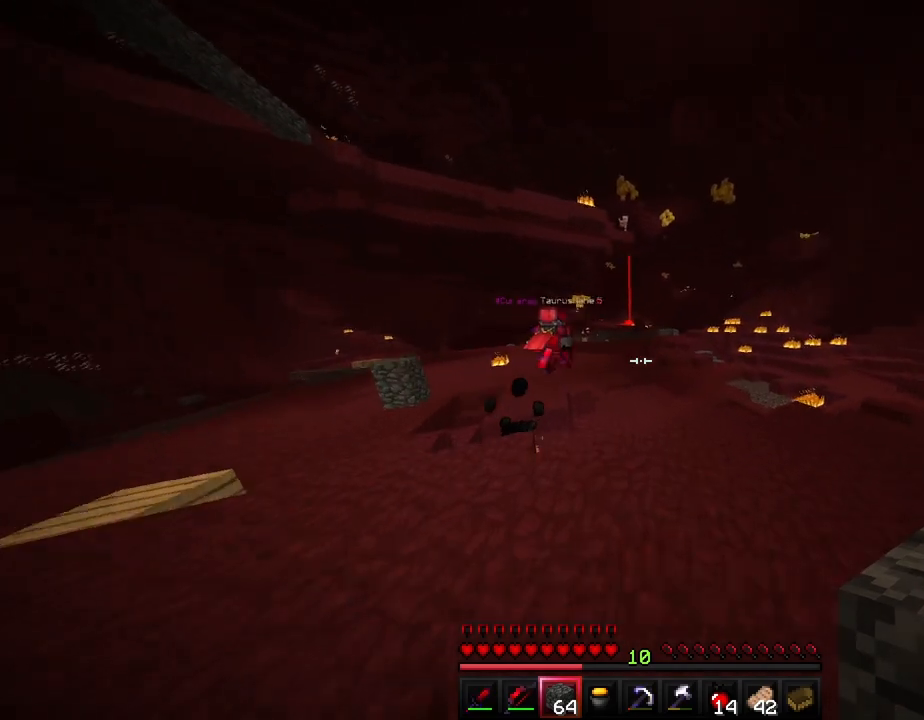
{"keys": ["ctrl", "space", "w"], "events": []}
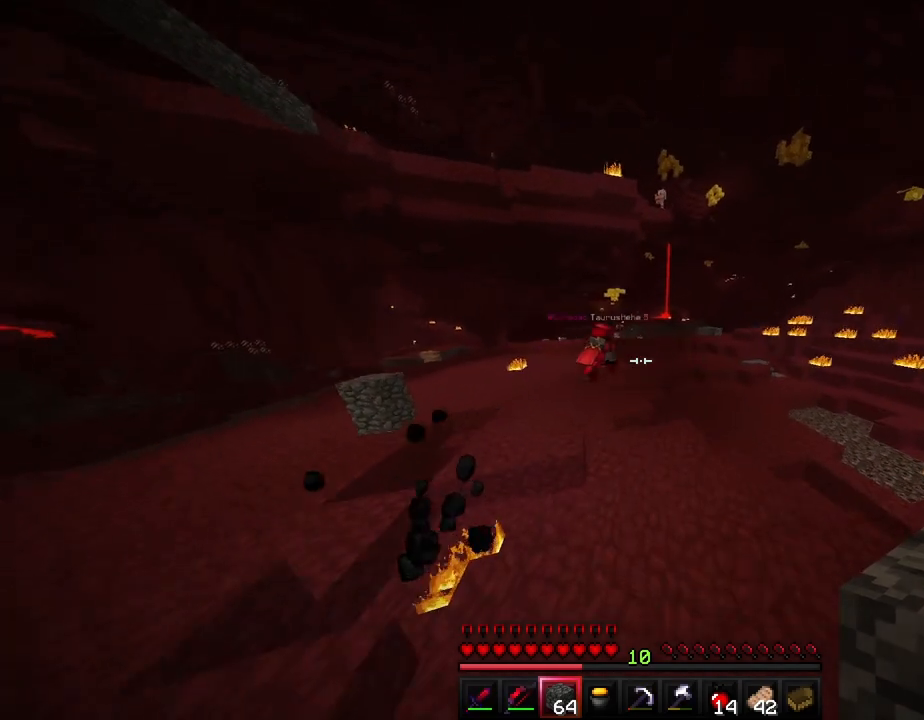
{"keys": ["ctrl", "space", "w"], "events": []}
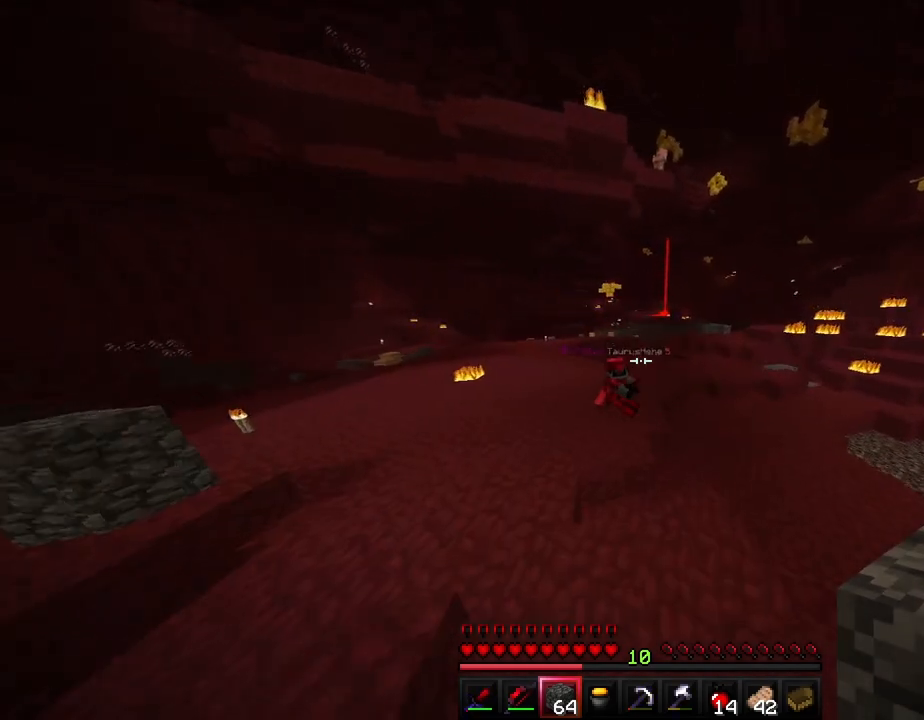
{"keys": ["ctrl", "space", "w"], "events": [[33, "d", "down"], [183, "d", "up"]]}
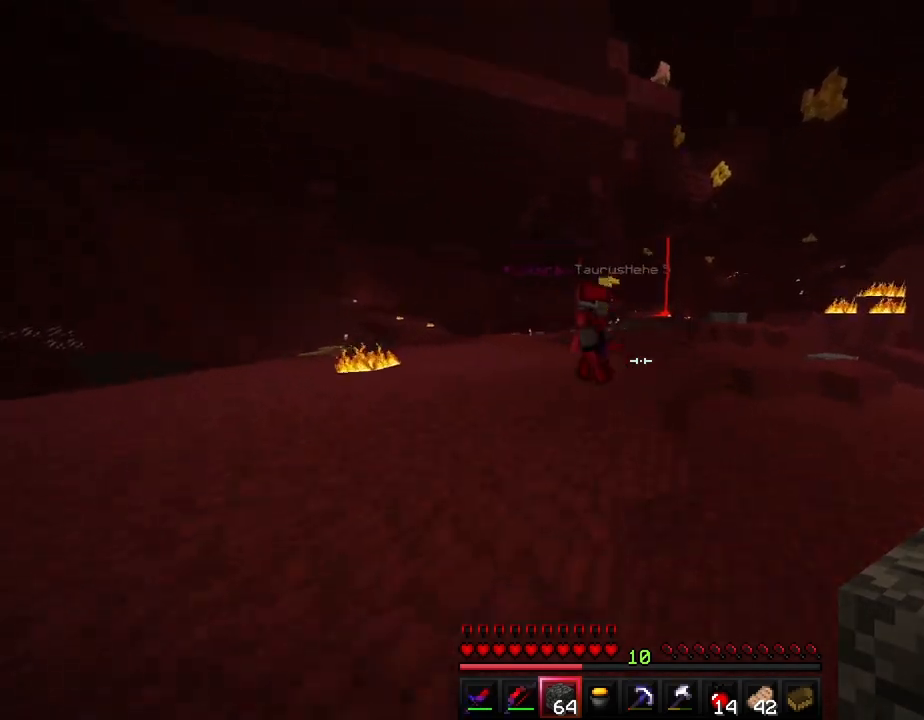
{"keys": ["ctrl", "space", "w"], "events": []}
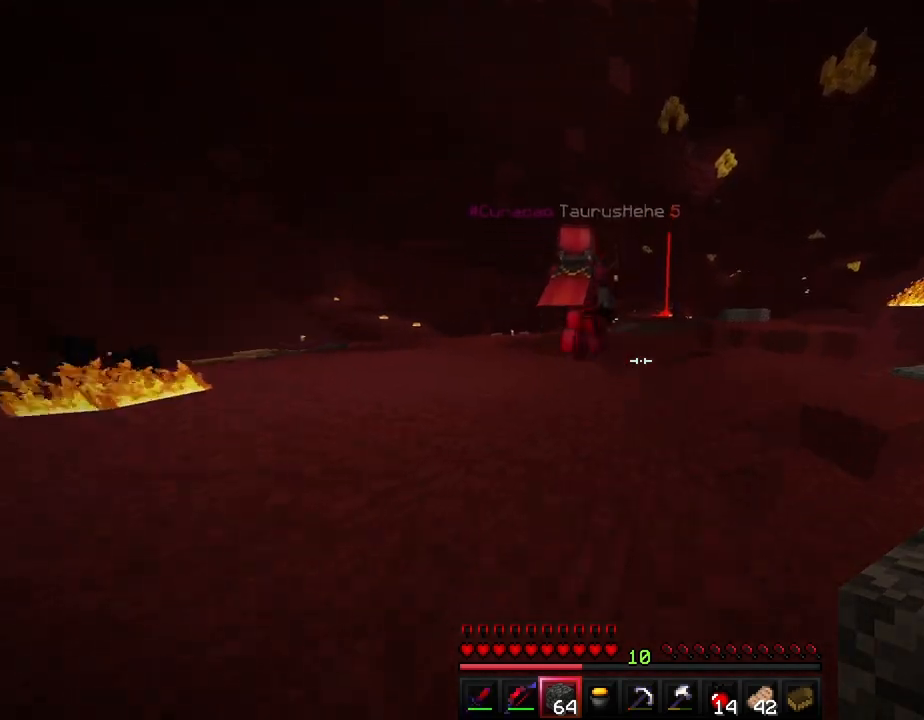
{"keys": ["ctrl", "space", "w"], "events": []}
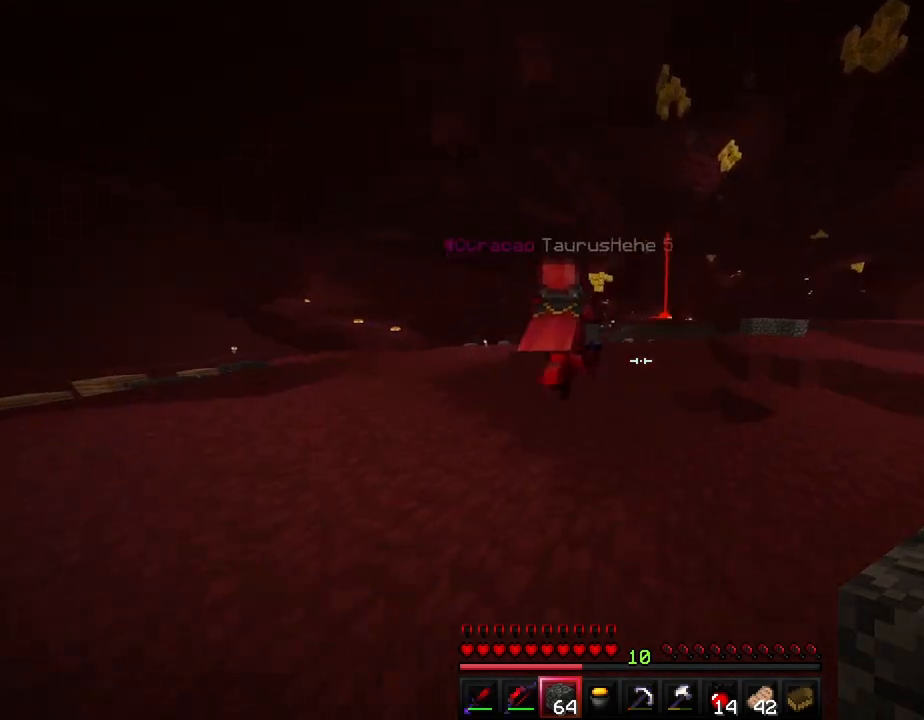
{"keys": ["ctrl", "space", "w"], "events": []}